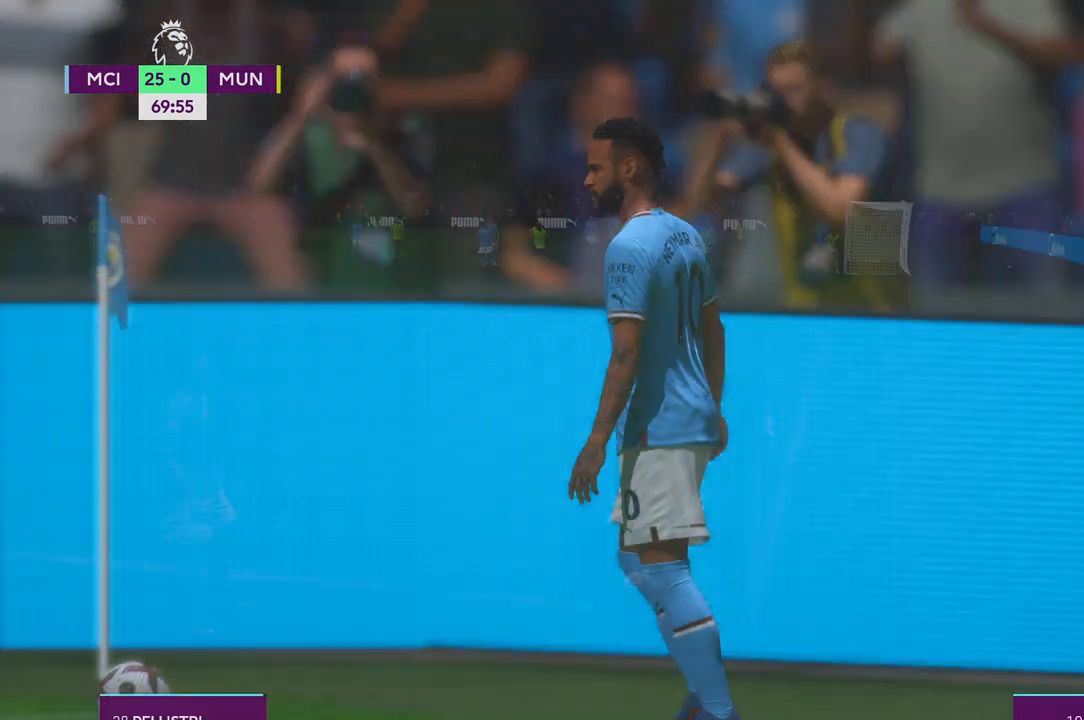
Gameplay with a controller (Xbox layout); each line is a JSON object with the inputs held at the frame after it. "events" lists button and stick changes between this image and that frame as [ms after this image, input, new state], when the widget could be followed in between. Not read: L3 R3 START.
{"buttons": [], "left_stick": "center", "right_stick": "center", "events": [[100, "A", "up"]]}
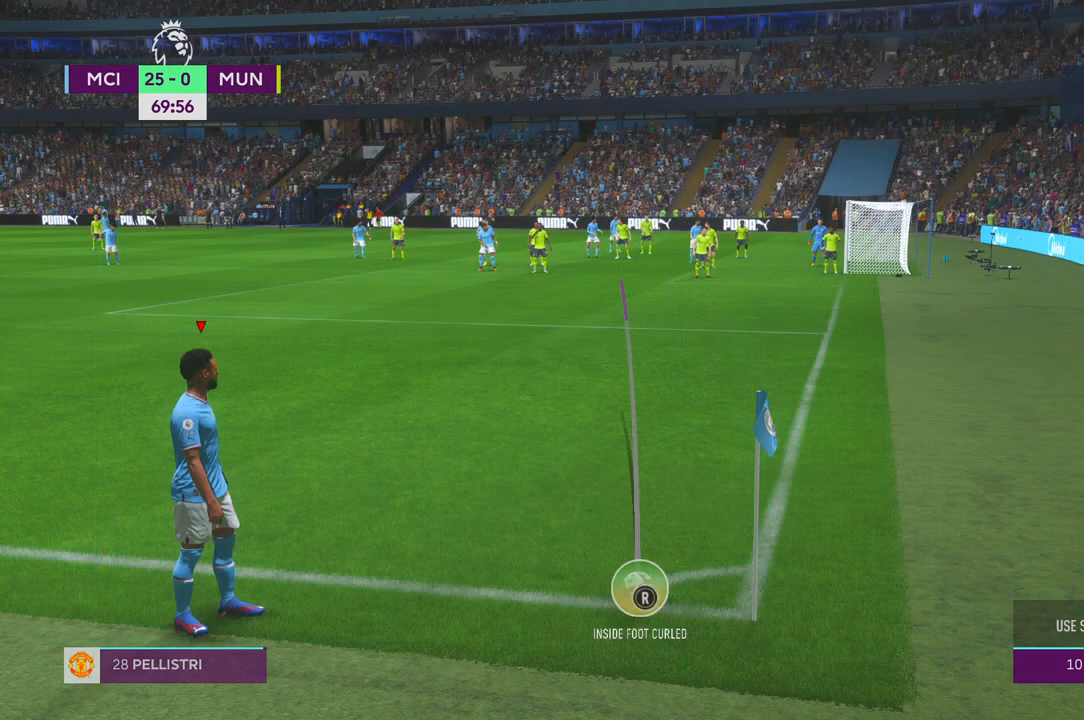
{"buttons": ["X"], "left_stick": "center", "right_stick": "center", "events": [[333, "X", "down"]]}
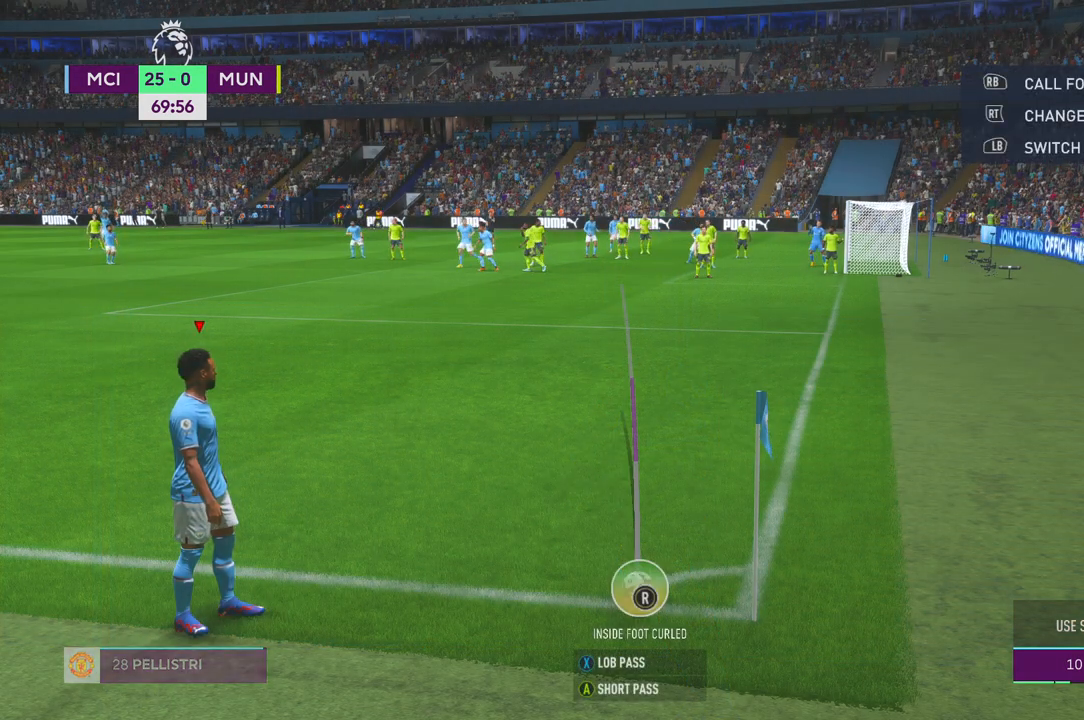
{"buttons": [], "left_stick": "center", "right_stick": "center", "events": [[267, "X", "up"]]}
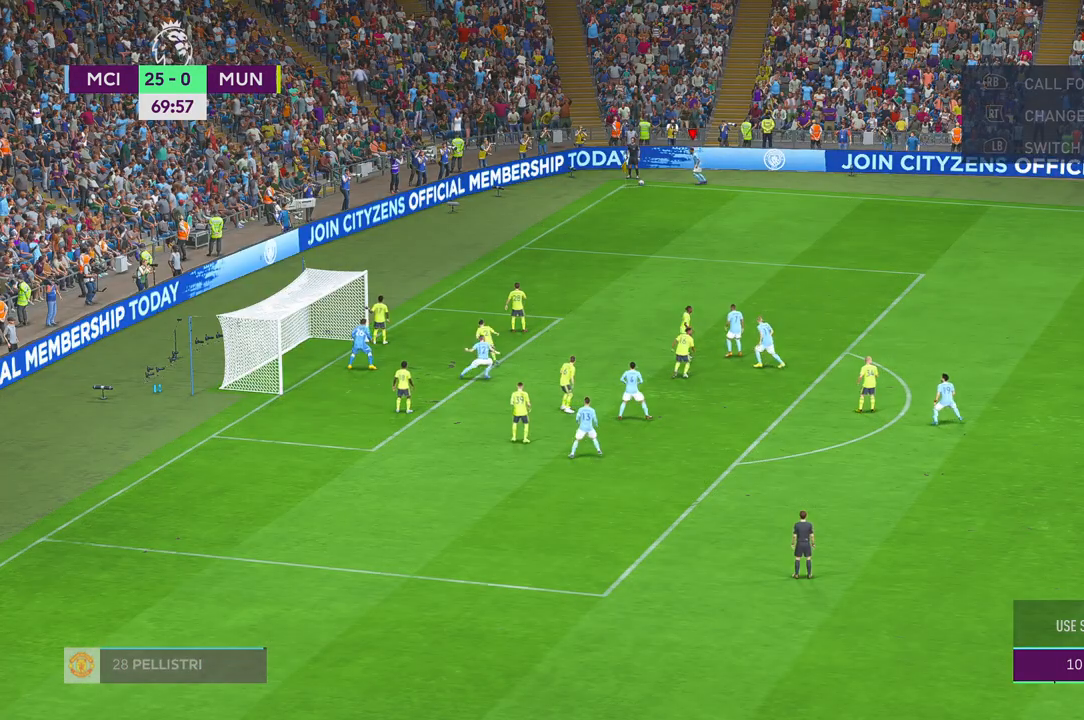
{"buttons": [], "left_stick": "center", "right_stick": "center", "events": []}
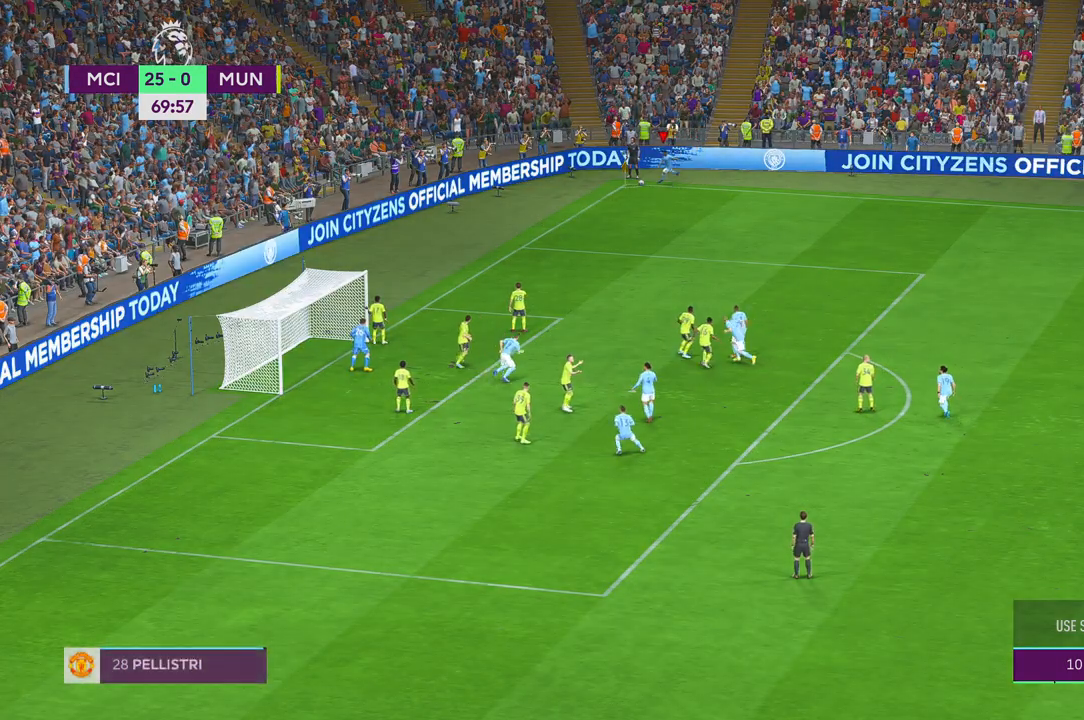
{"buttons": [], "left_stick": "up", "right_stick": "center", "events": [[167, "left_stick", "up"]]}
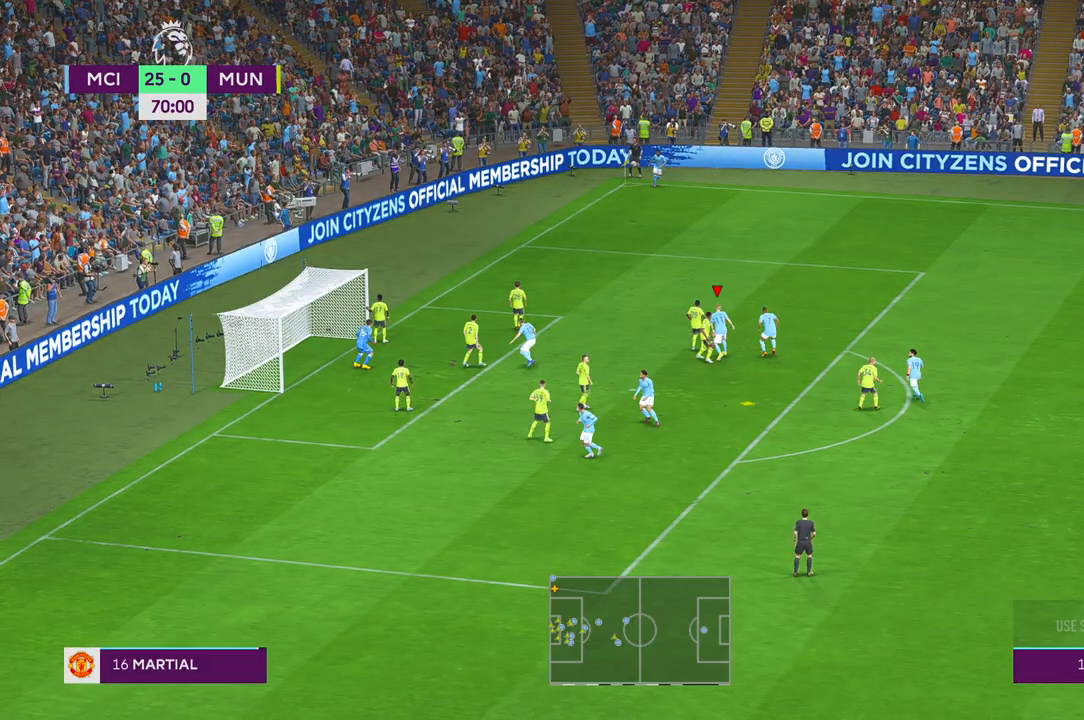
{"buttons": [], "left_stick": "left", "right_stick": "center", "events": [[283, "A", "down"], [433, "A", "up"], [450, "left_stick", "left"]]}
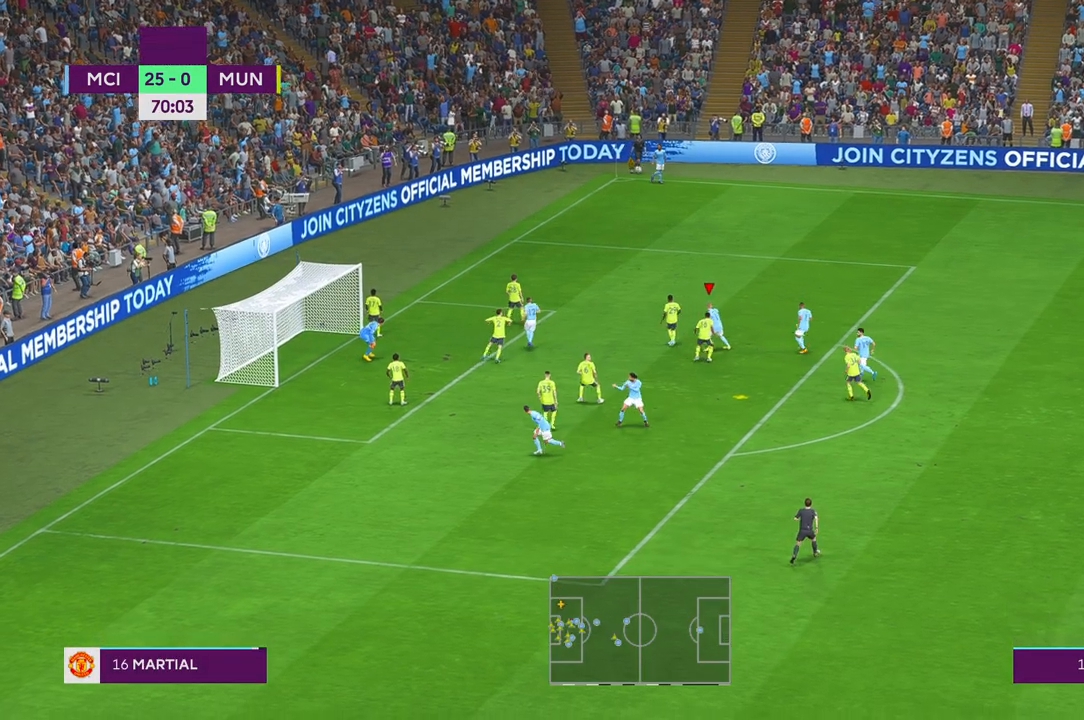
{"buttons": [], "left_stick": "down-left", "right_stick": "center", "events": [[17, "X", "down"], [100, "X", "up"], [167, "left_stick", "down-left"], [333, "X", "down"], [383, "X", "up"]]}
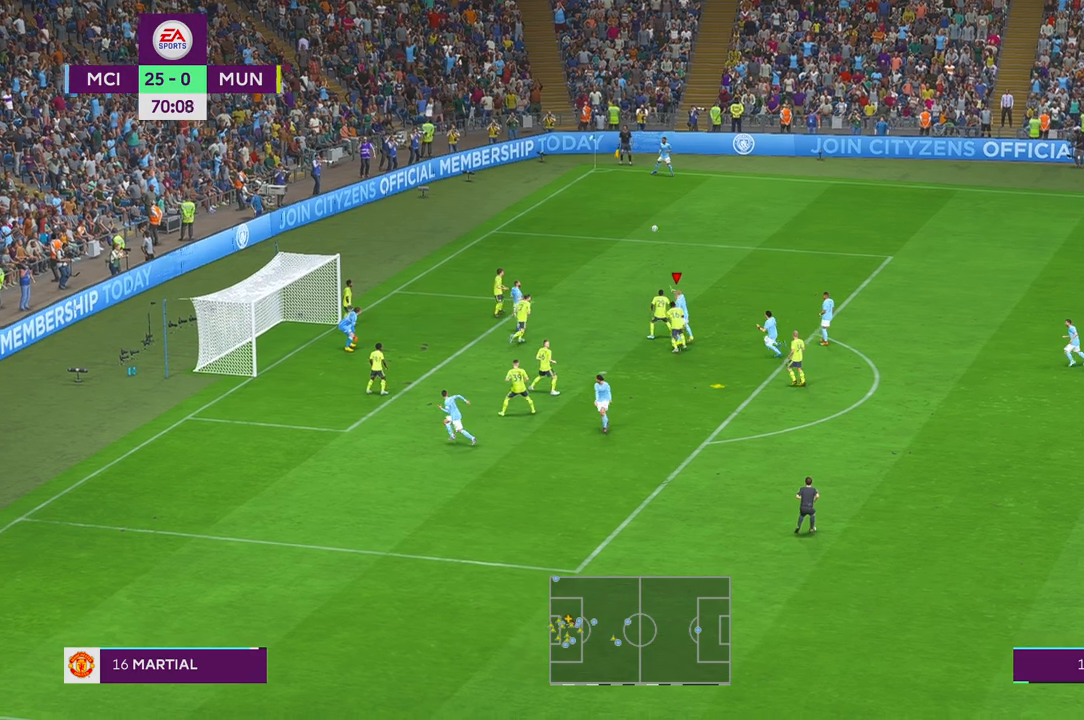
{"buttons": [], "left_stick": "left", "right_stick": "center", "events": [[233, "left_stick", "left"]]}
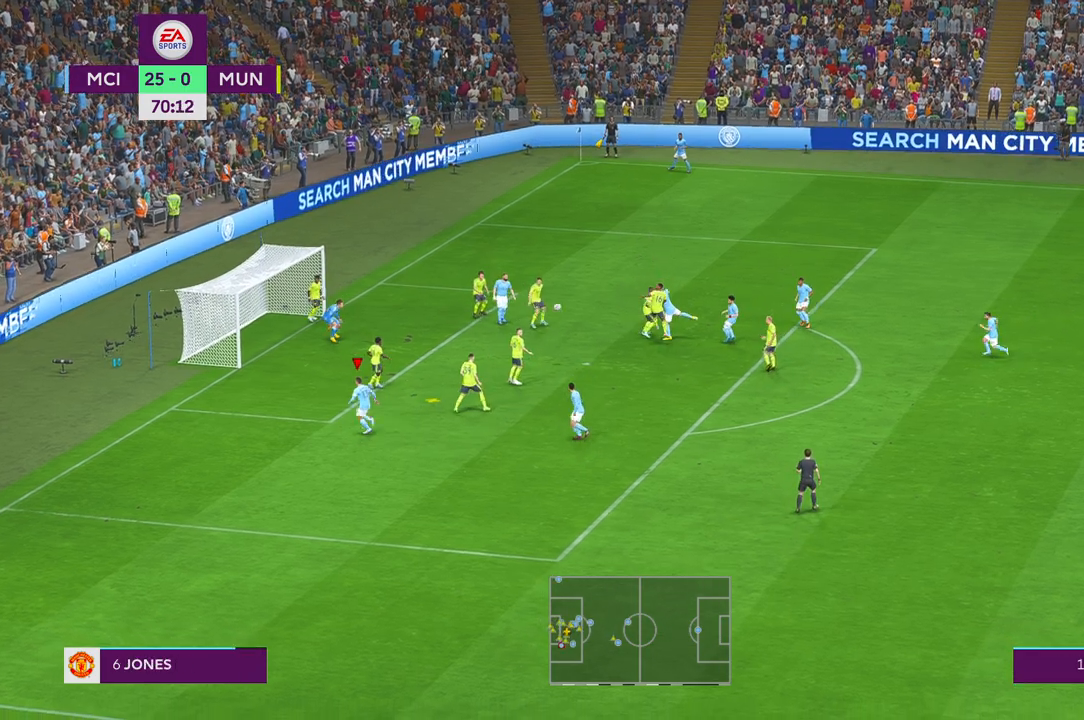
{"buttons": [], "left_stick": "left", "right_stick": "center", "events": []}
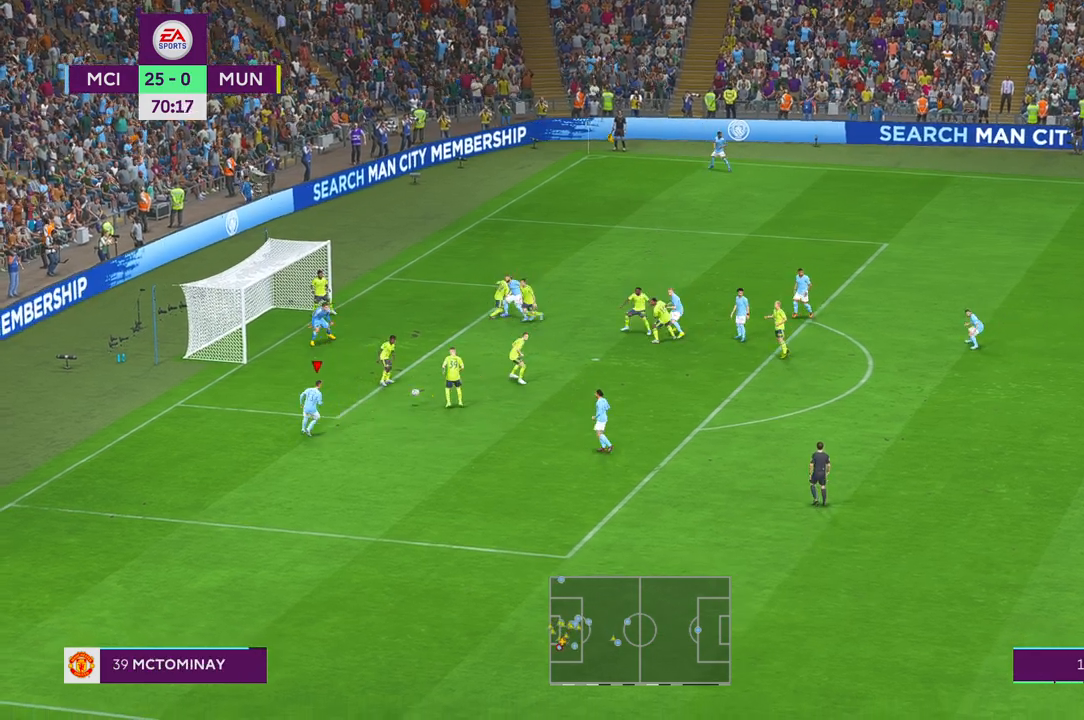
{"buttons": ["R2"], "left_stick": "up-left", "right_stick": "center", "events": [[417, "R2", "down"], [417, "left_stick", "up-left"]]}
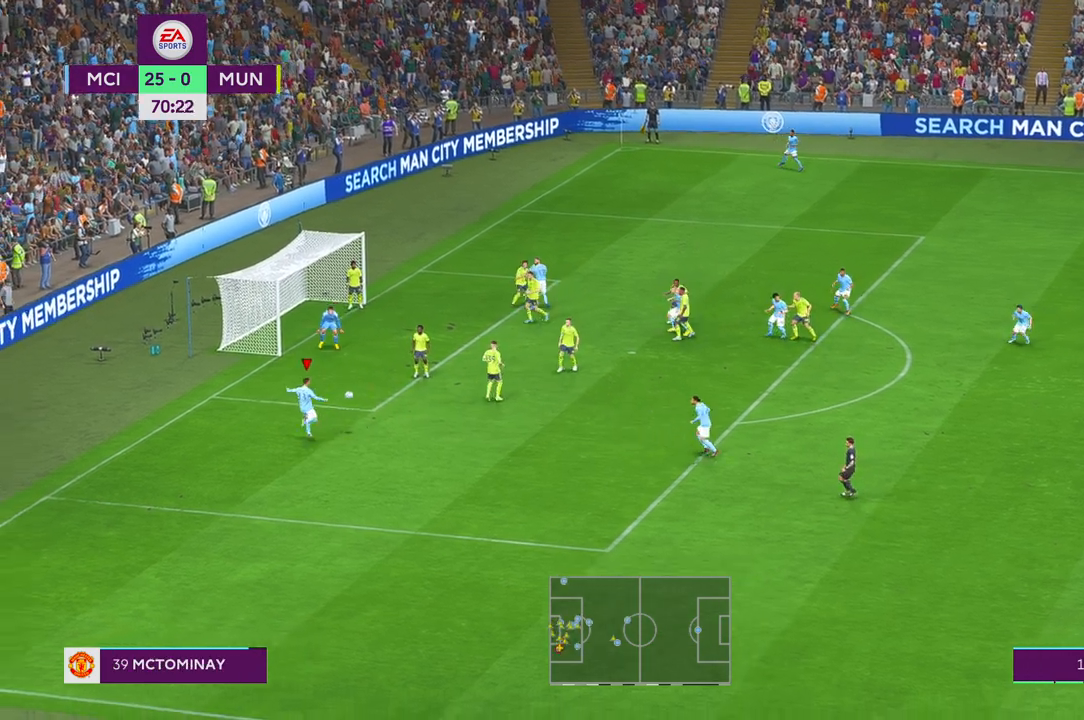
{"buttons": ["R2"], "left_stick": "up", "right_stick": "center", "events": [[83, "left_stick", "up"]]}
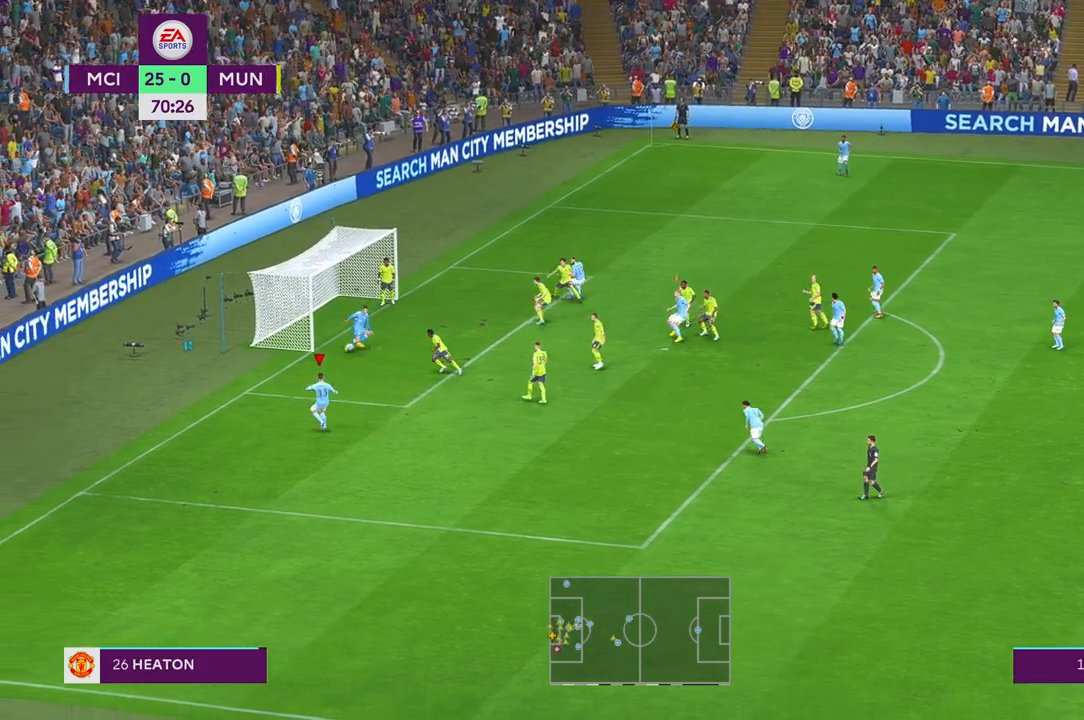
{"buttons": [], "left_stick": "up", "right_stick": "center"}
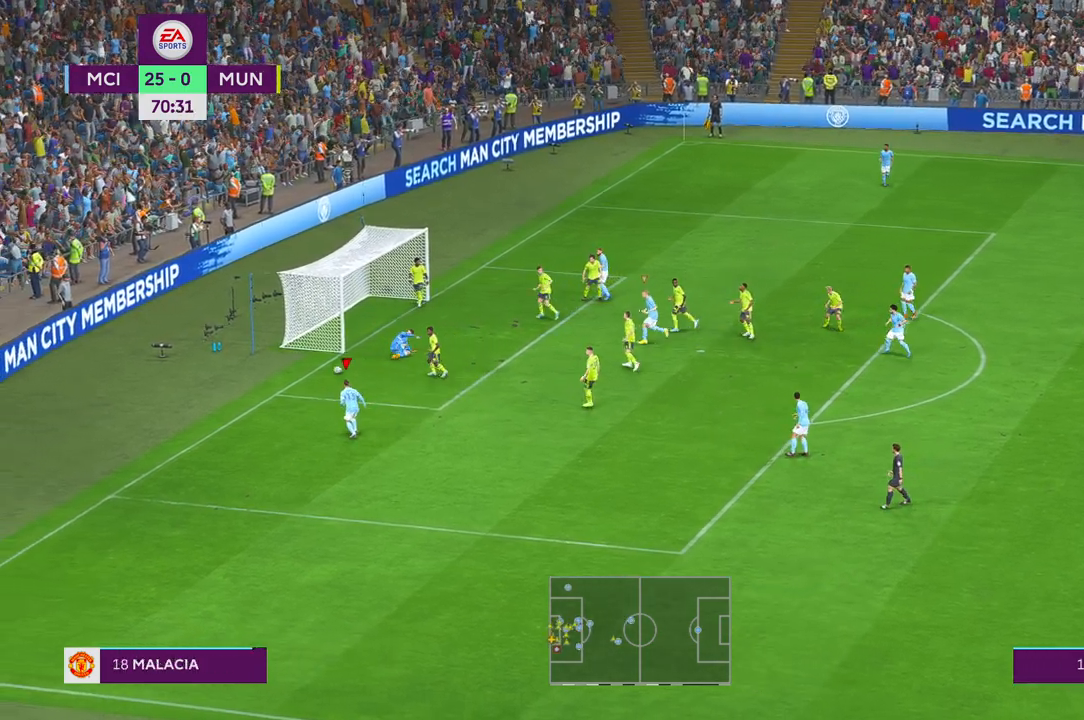
{"buttons": ["R2"], "left_stick": "up-left", "right_stick": "center", "events": [[300, "R2", "down"], [317, "left_stick", "up-left"]]}
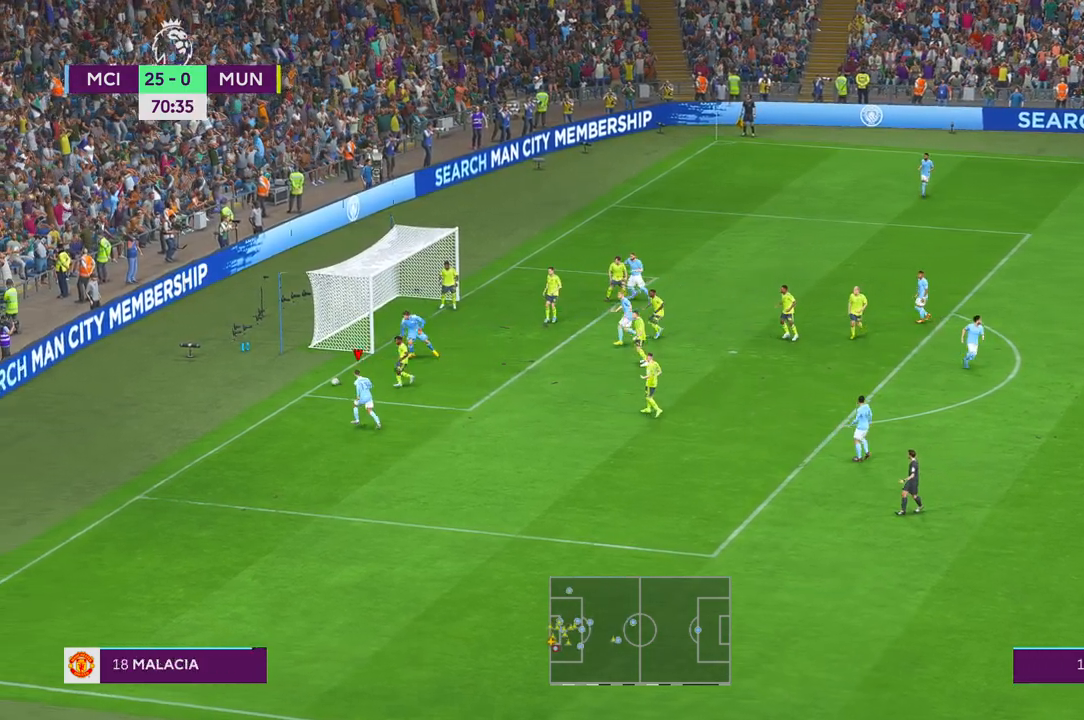
{"buttons": ["R2"], "left_stick": "down", "right_stick": "center", "events": [[17, "left_stick", "left"], [283, "left_stick", "down"]]}
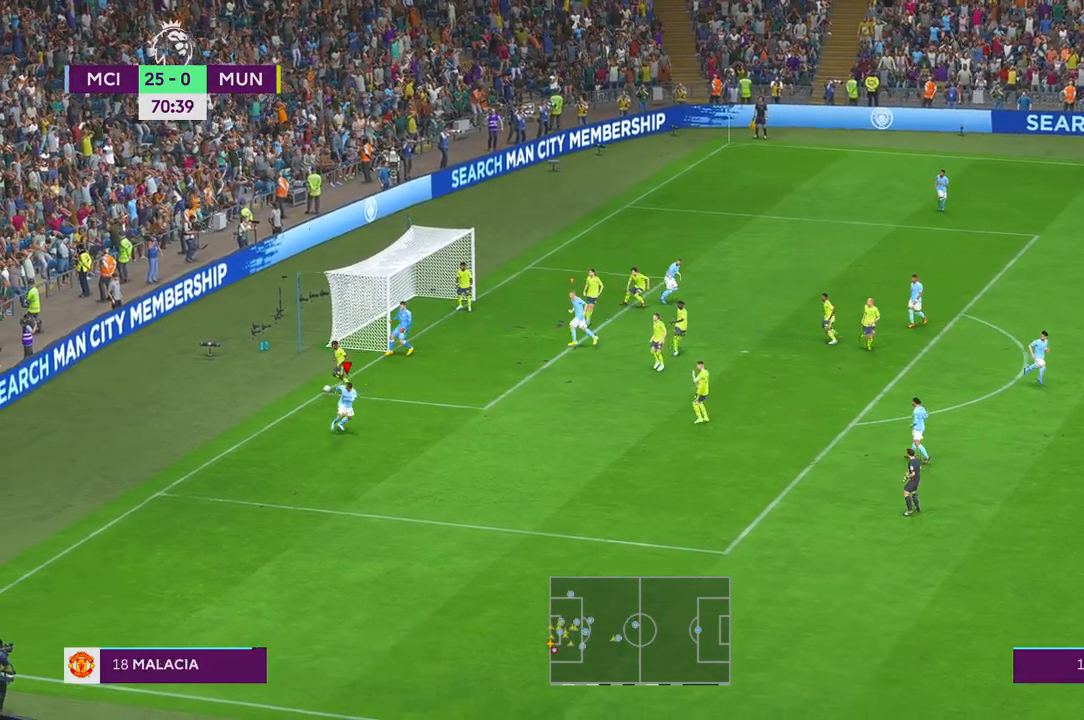
{"buttons": ["R2"], "left_stick": "down", "right_stick": "center", "events": []}
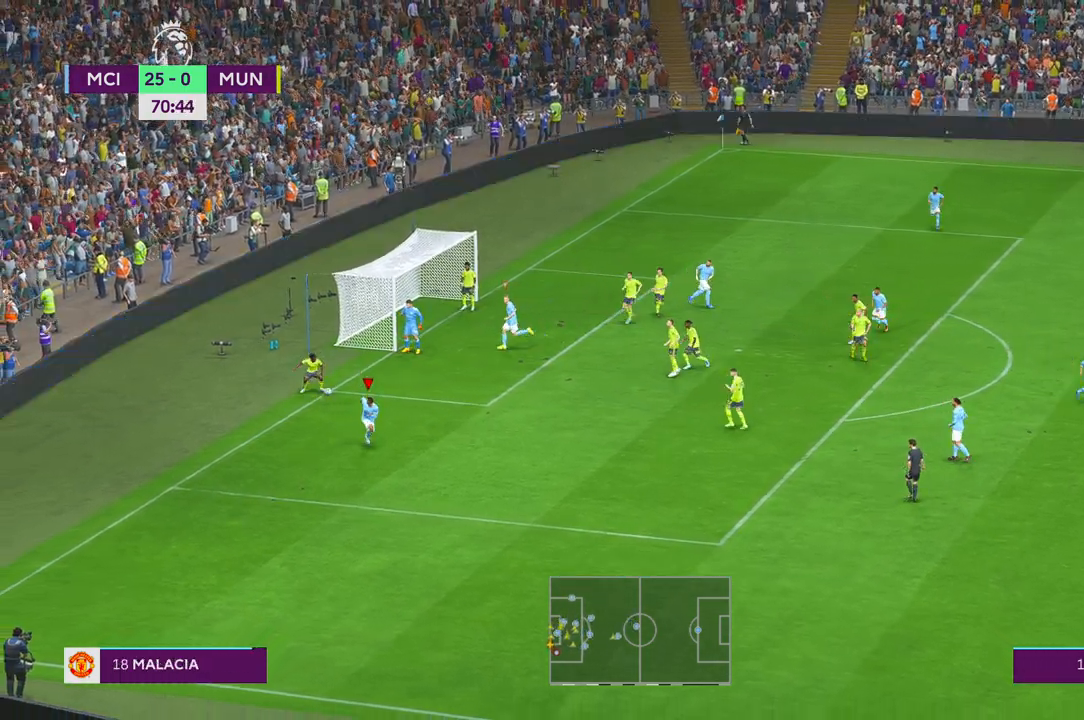
{"buttons": ["R2"], "left_stick": "up-right", "right_stick": "center", "events": [[50, "left_stick", "right"], [200, "left_stick", "up-right"]]}
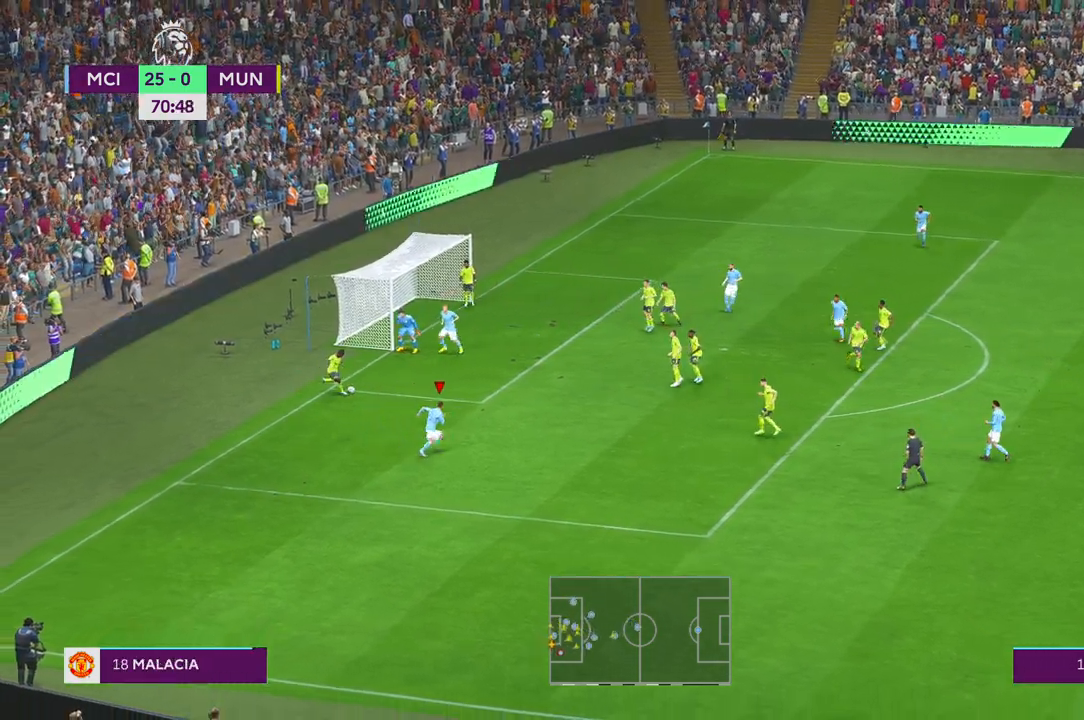
{"buttons": ["R2"], "left_stick": "up-right", "right_stick": "center", "events": []}
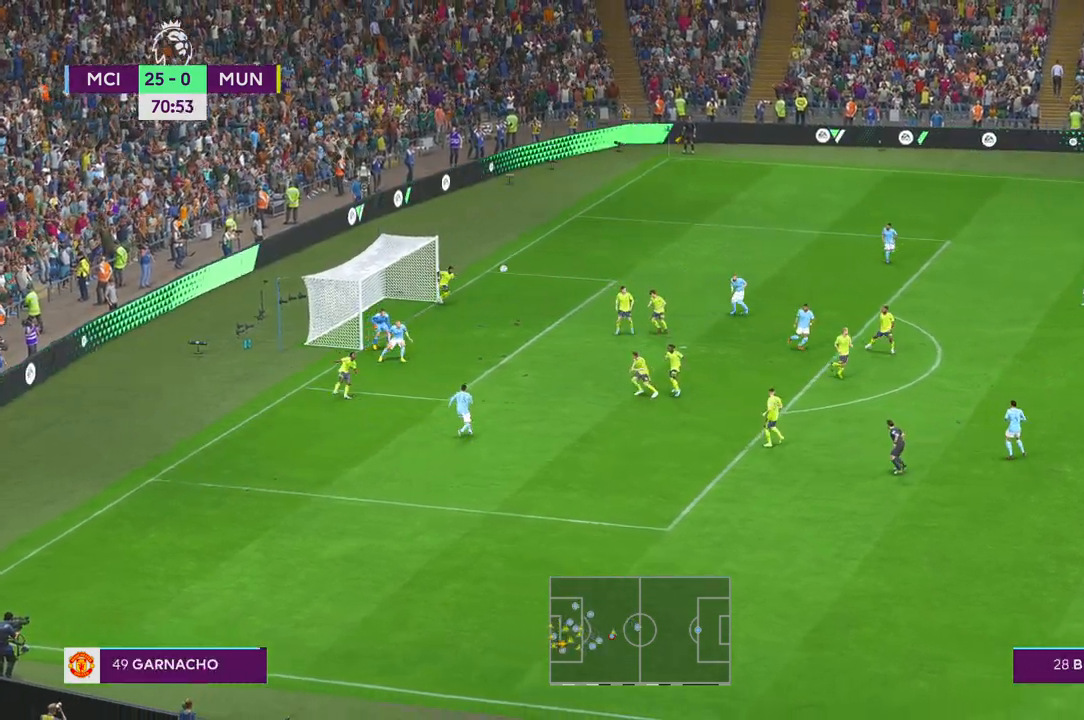
{"buttons": ["R2"], "left_stick": "up-left", "right_stick": "center", "events": [[250, "left_stick", "up"], [467, "left_stick", "up-left"]]}
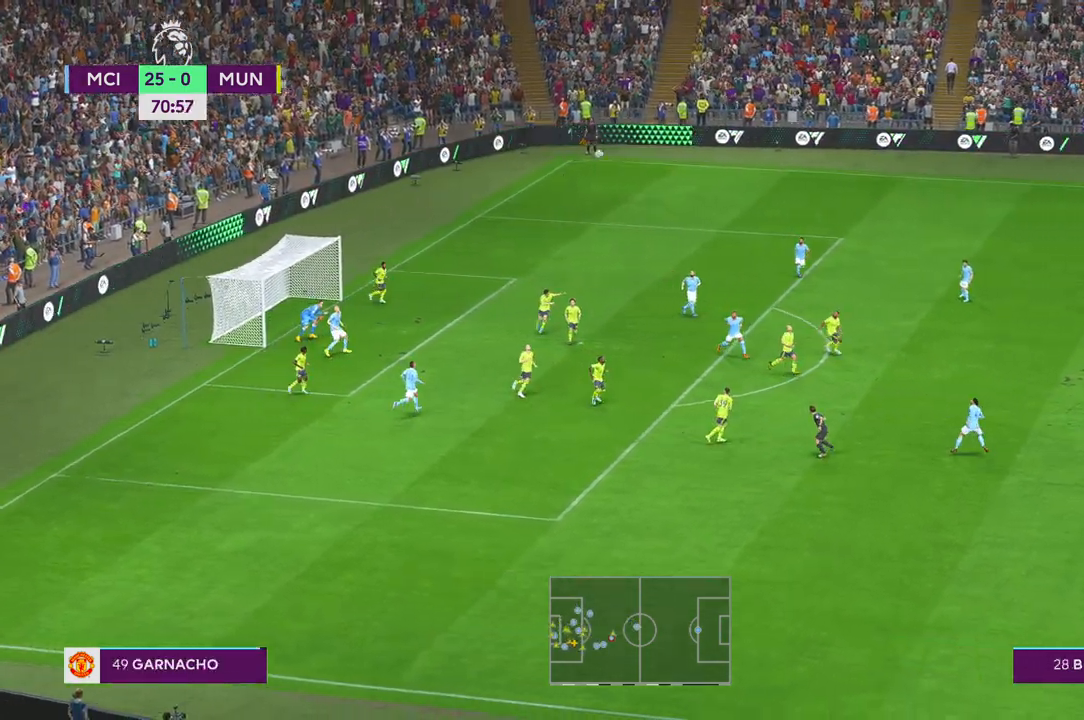
{"buttons": ["R2"], "left_stick": "up-left", "right_stick": "center", "events": []}
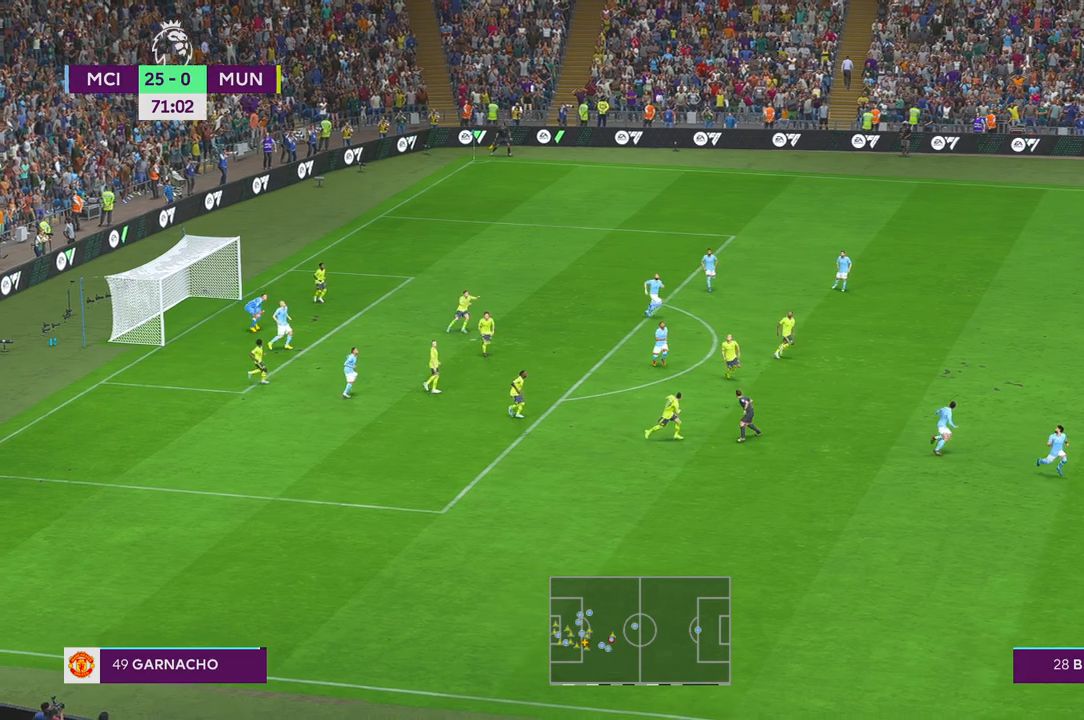
{"buttons": ["R2"], "left_stick": "up-left", "right_stick": "center", "events": []}
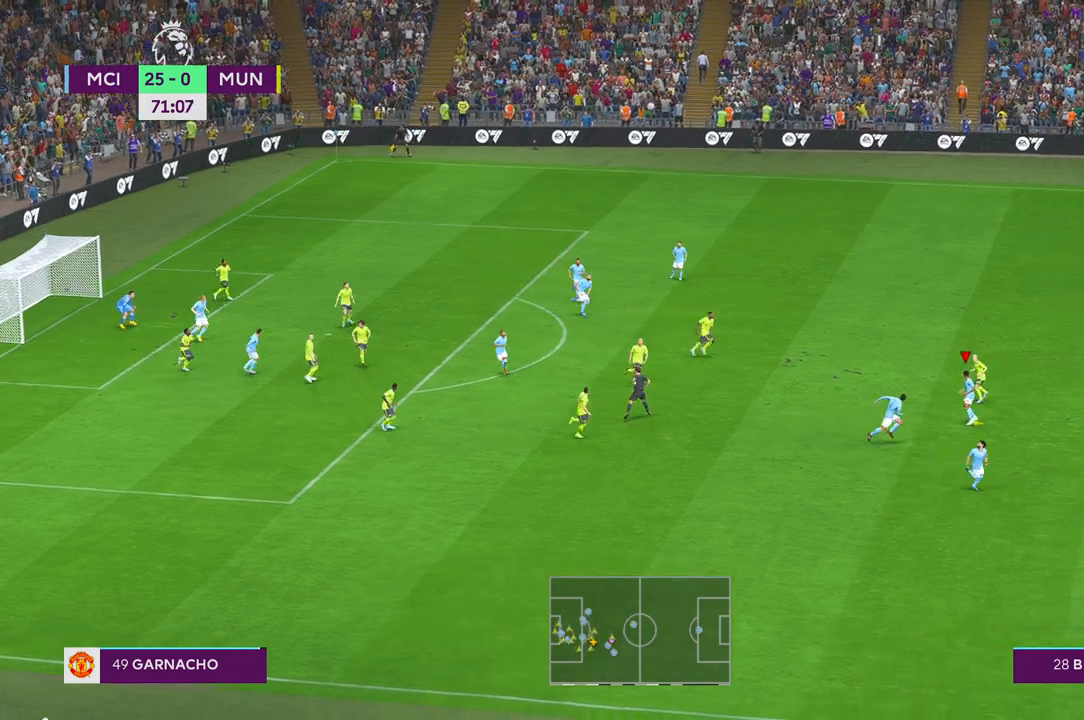
{"buttons": ["R2"], "left_stick": "up-left", "right_stick": "center", "events": []}
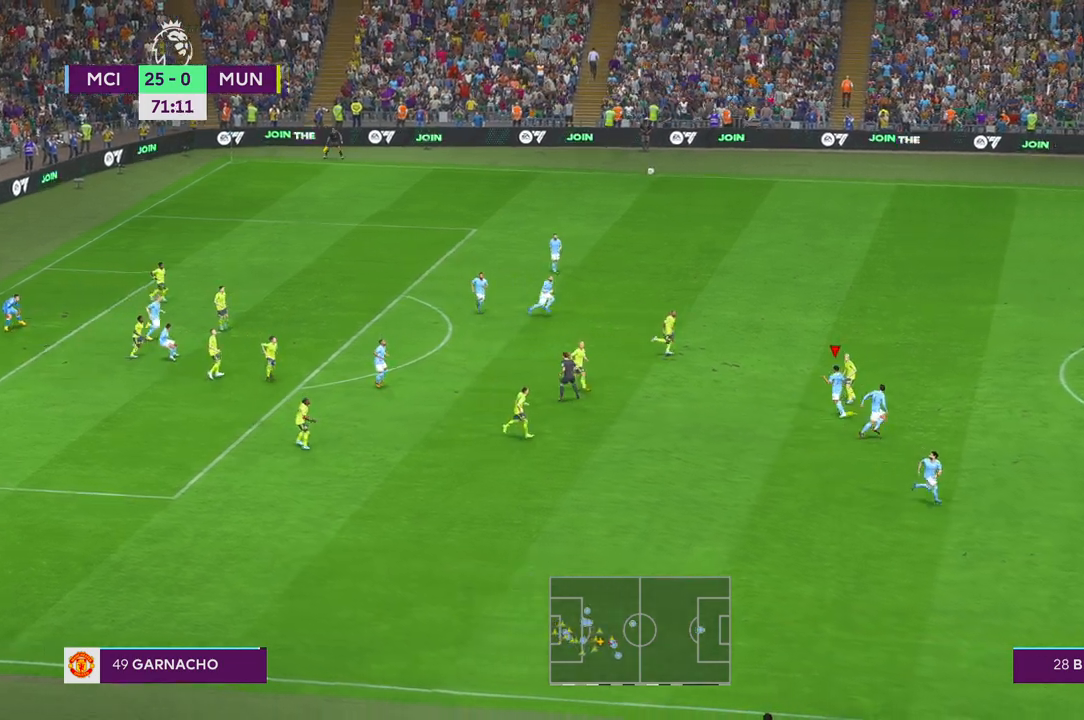
{"buttons": ["R2"], "left_stick": "up-left", "right_stick": "center", "events": [[33, "A", "down"], [200, "A", "up"]]}
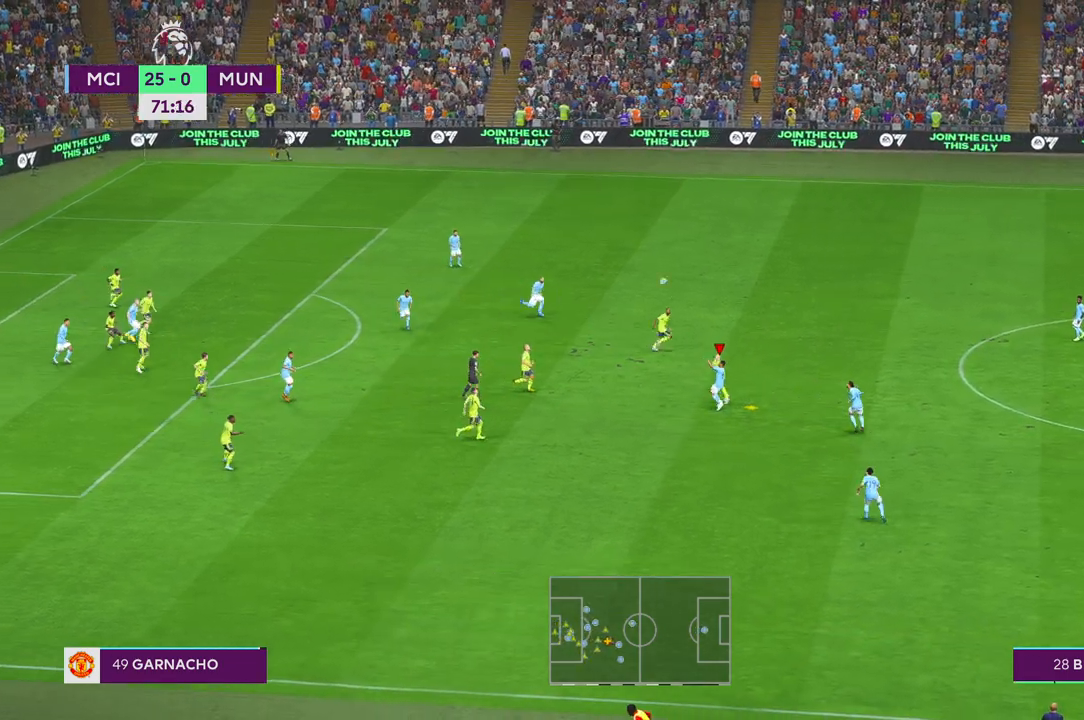
{"buttons": ["R2"], "left_stick": "center", "right_stick": "center", "events": [[200, "left_stick", "center"], [417, "R1", "down"], [467, "R1", "up"]]}
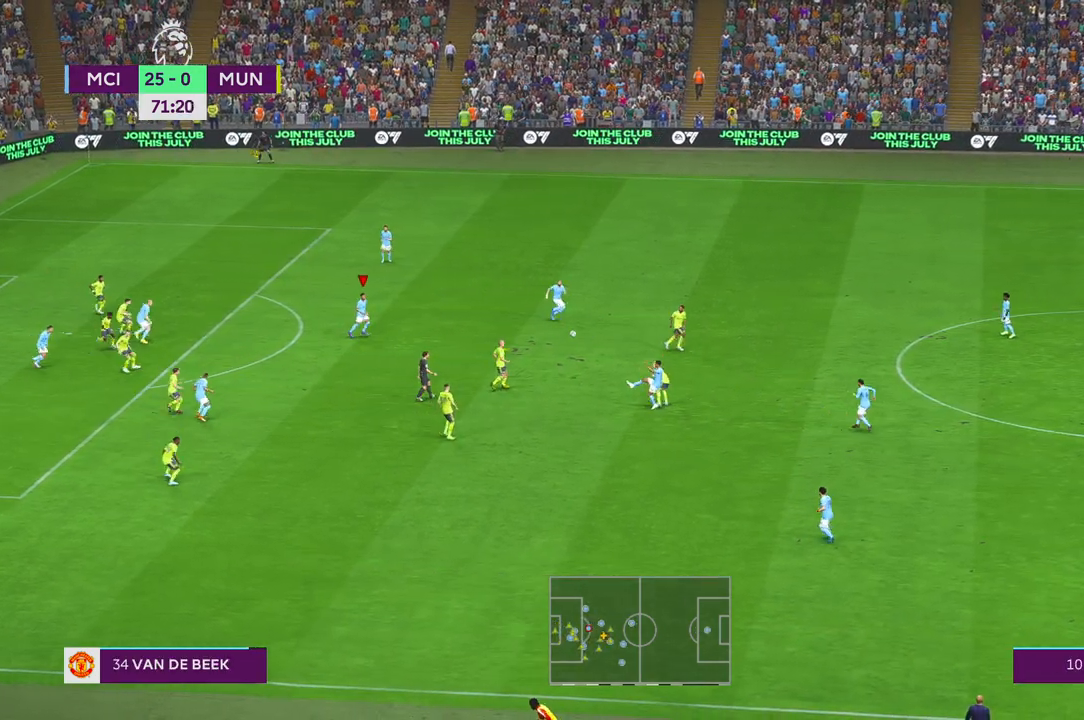
{"buttons": ["R2"], "left_stick": "center", "right_stick": "center", "events": []}